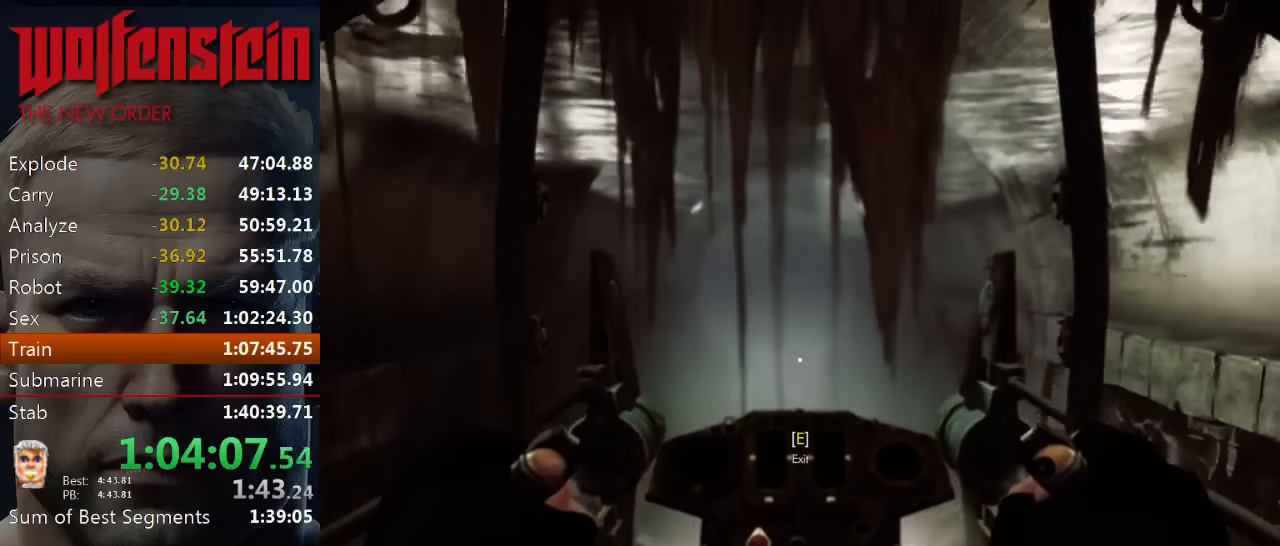
Gameplay with keyboard and mouse; each line is a JSON object with the keys and mouse buttons held at the frame after it. "events" lists presses ("down") and releases ("up") of "1", "2", "3", "4", "5", "a", "alt", "b", "c", "ctrl", "d", "e", "f", "n", "q", "r", "s", "shift", "space", "tab", "v", "w", "x", "z", "mouse_left", "mouse_middle", "mouse_right", "mouse_wheel_up" and "mouse_wheel_down" between this image and that frame as [ms after this image, input, new state], when the widget could be followed in between. "mouse_left", "mouse_middle", "mouse_right", "mouse_wheel_up", "mouse_wheel_down" = the "left", "middle", "right", "wheel_up", "wheel_down" buttons of the "mouse" list. No other keys are recorded. Mouse movement is not recorded.
{"keys": ["w"], "mouse": [], "events": []}
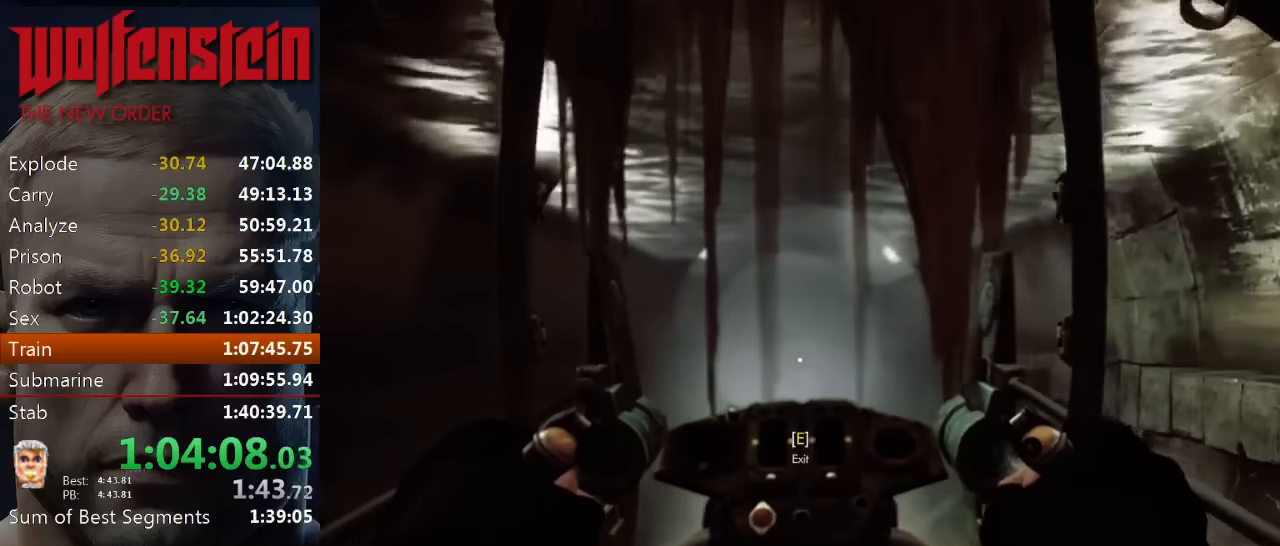
{"keys": ["w"], "mouse": [], "events": []}
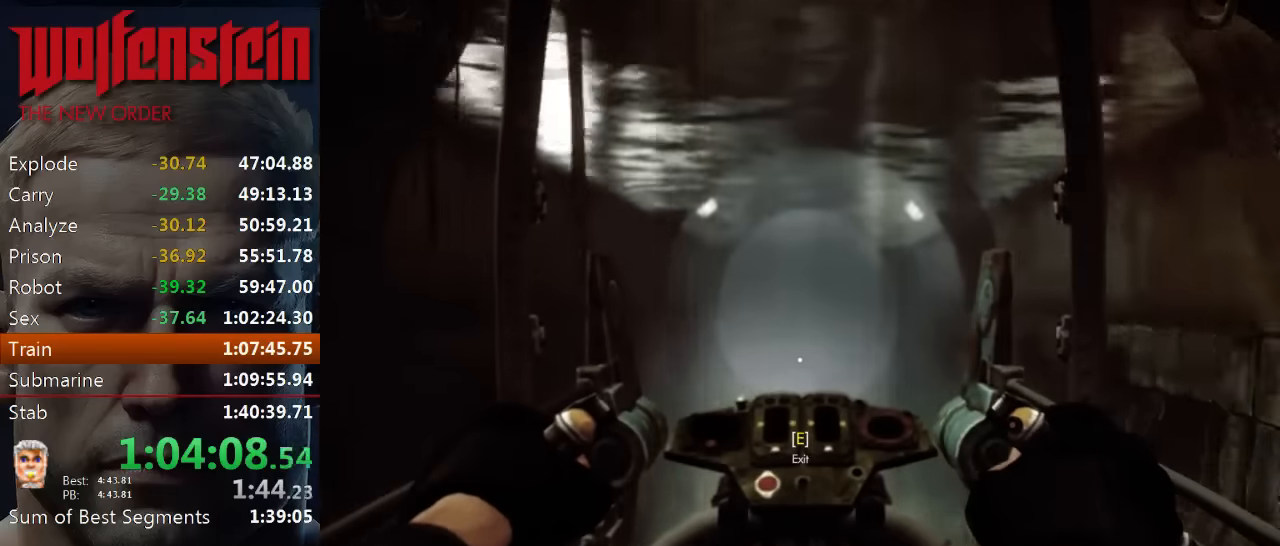
{"keys": ["w"], "mouse": [], "events": []}
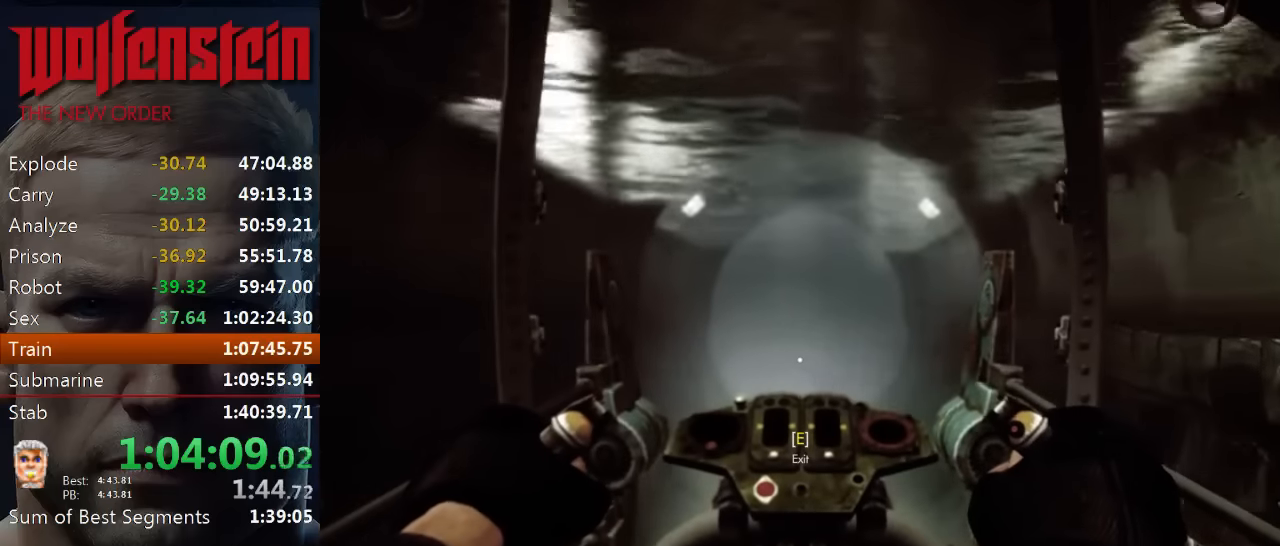
{"keys": ["w"], "mouse": [], "events": []}
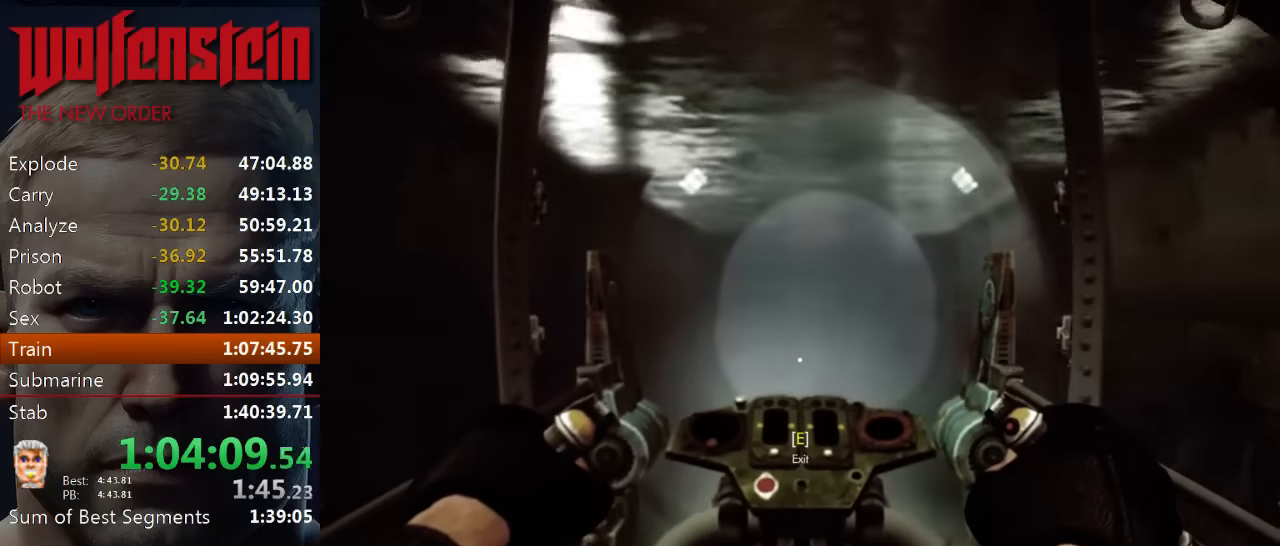
{"keys": ["w"], "mouse": [], "events": []}
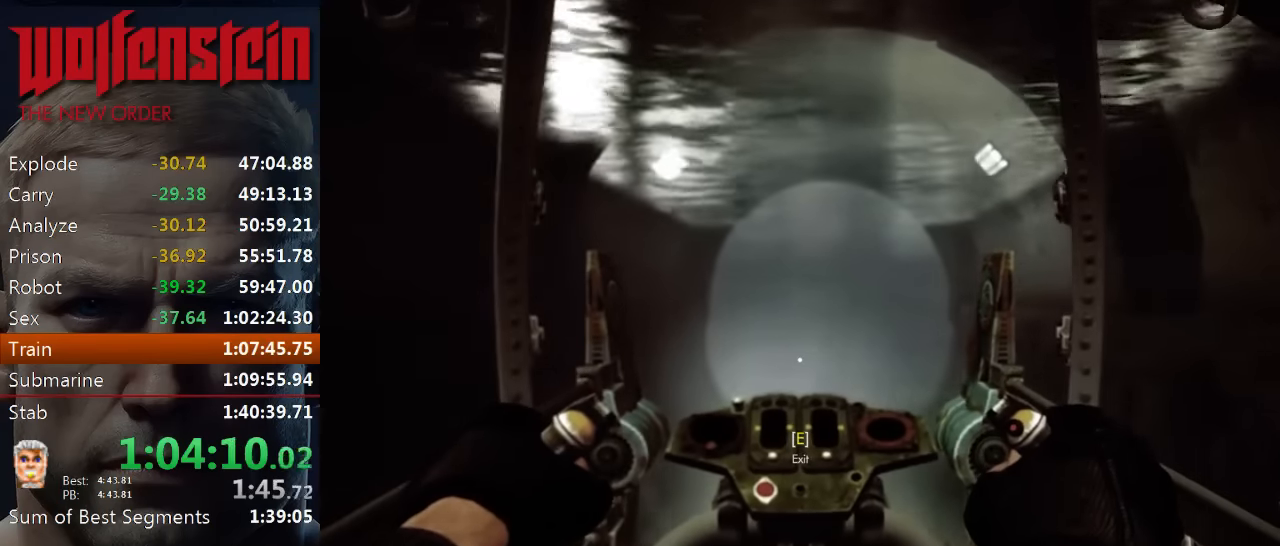
{"keys": ["w"], "mouse": [], "events": []}
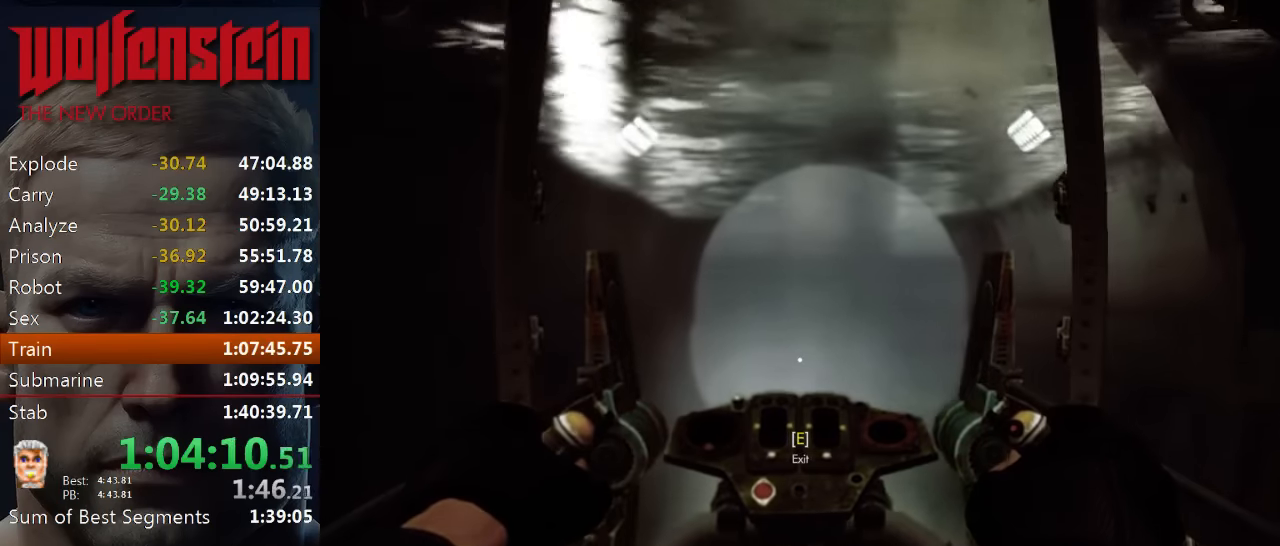
{"keys": ["w"], "mouse": [], "events": []}
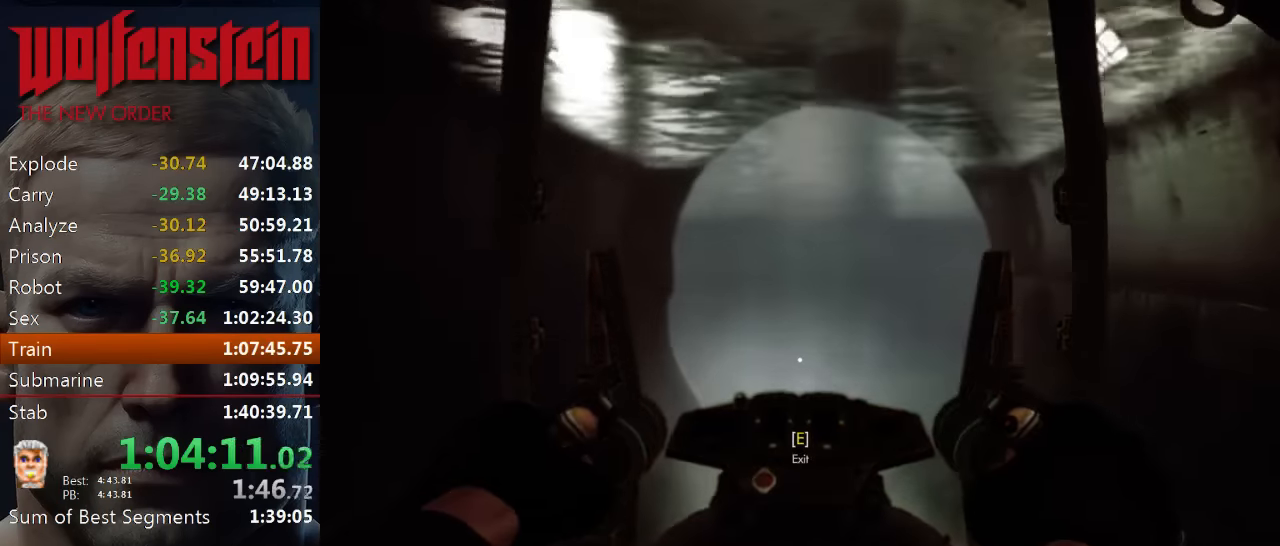
{"keys": ["w"], "mouse": [], "events": []}
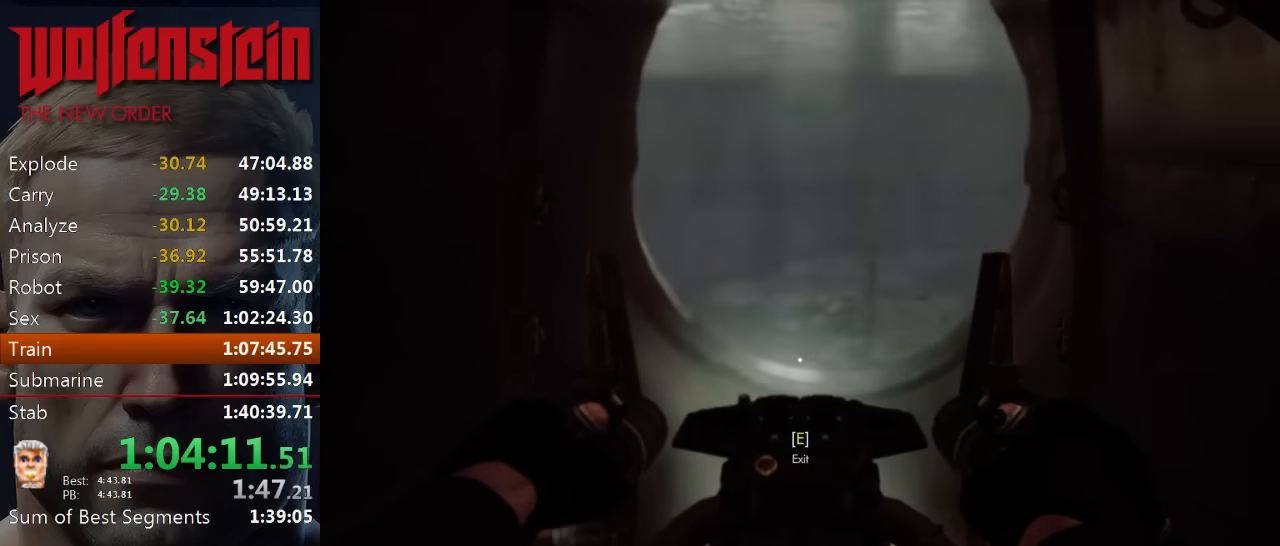
{"keys": ["w"], "mouse": [], "events": []}
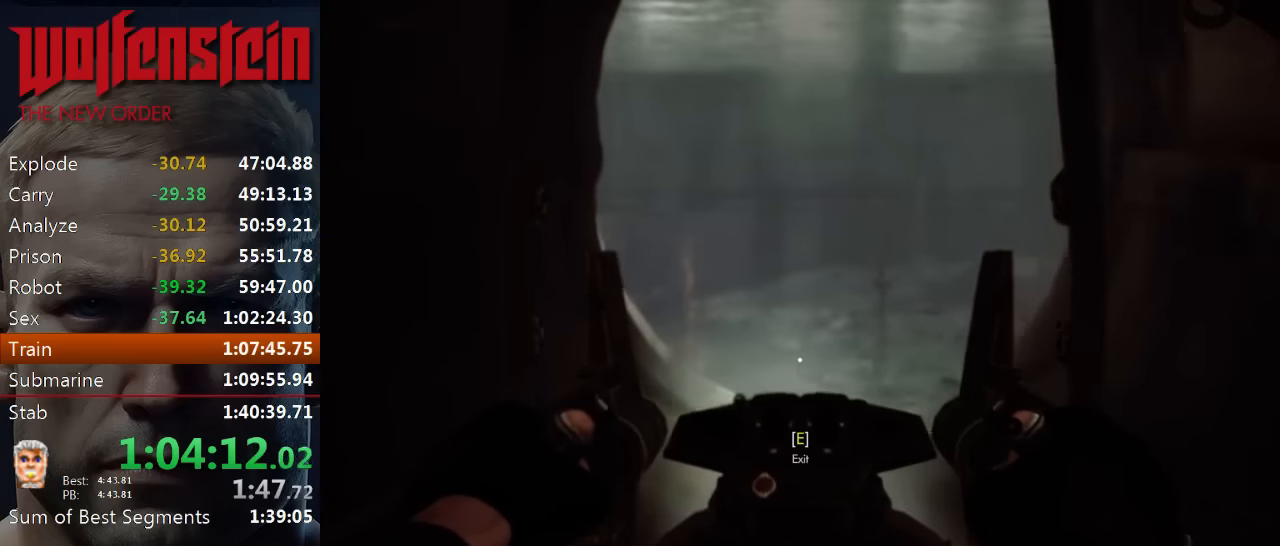
{"keys": ["w"], "mouse": [], "events": []}
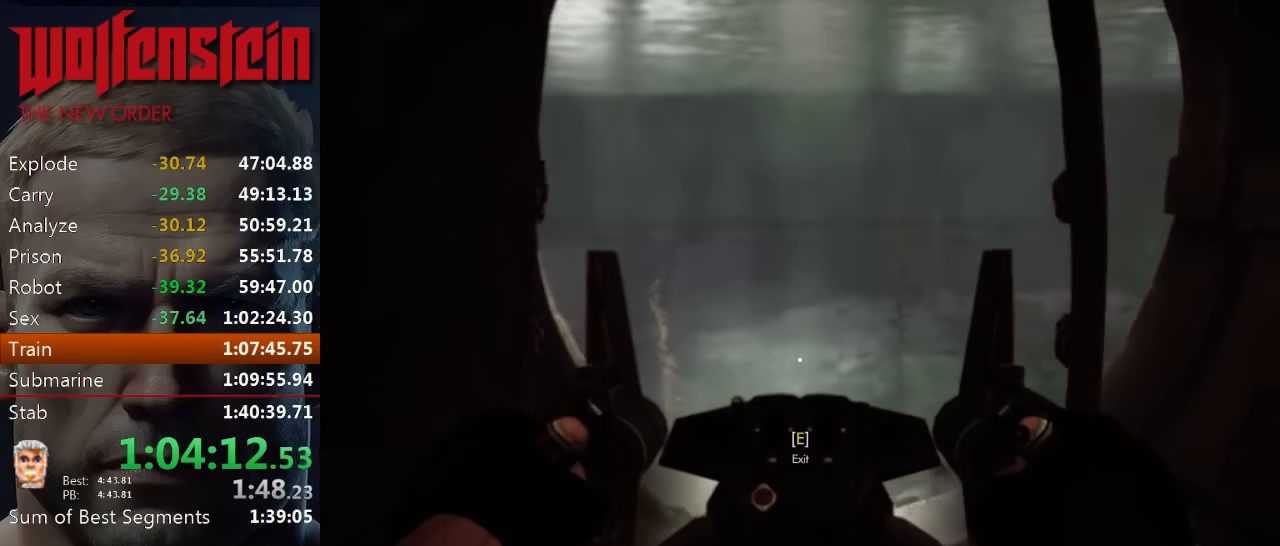
{"keys": ["w"], "mouse": [], "events": []}
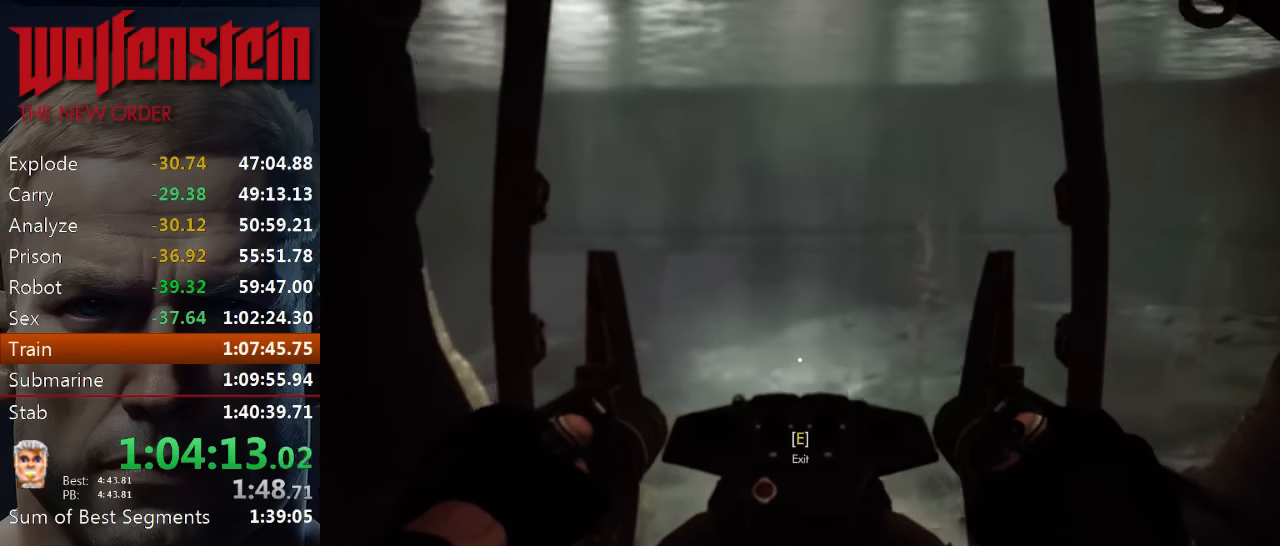
{"keys": ["w"], "mouse": [], "events": []}
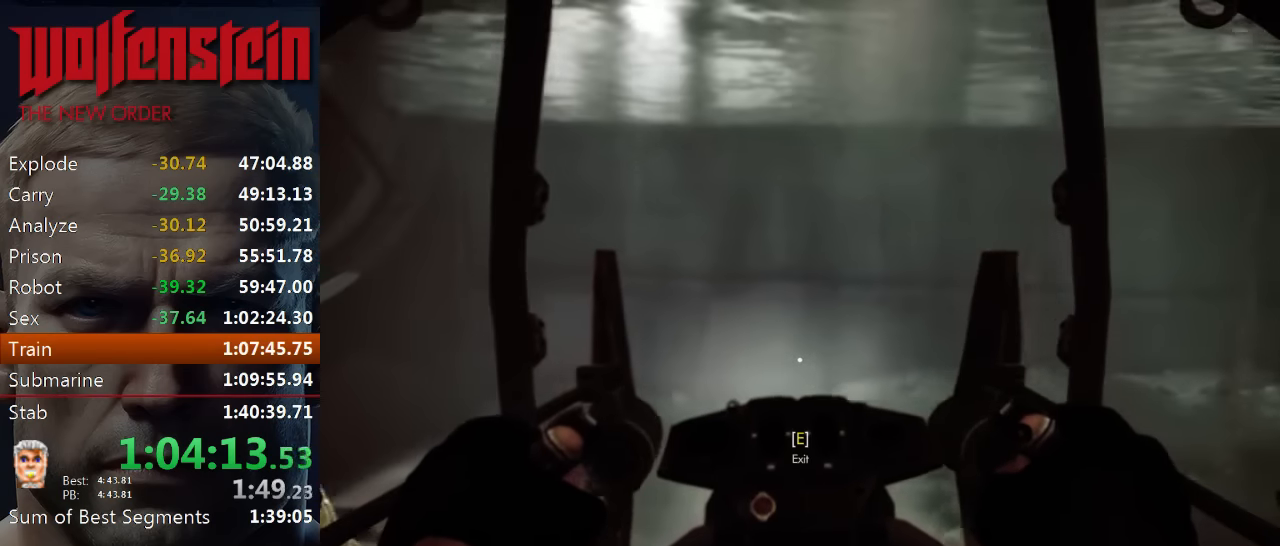
{"keys": ["w"], "mouse": [], "events": []}
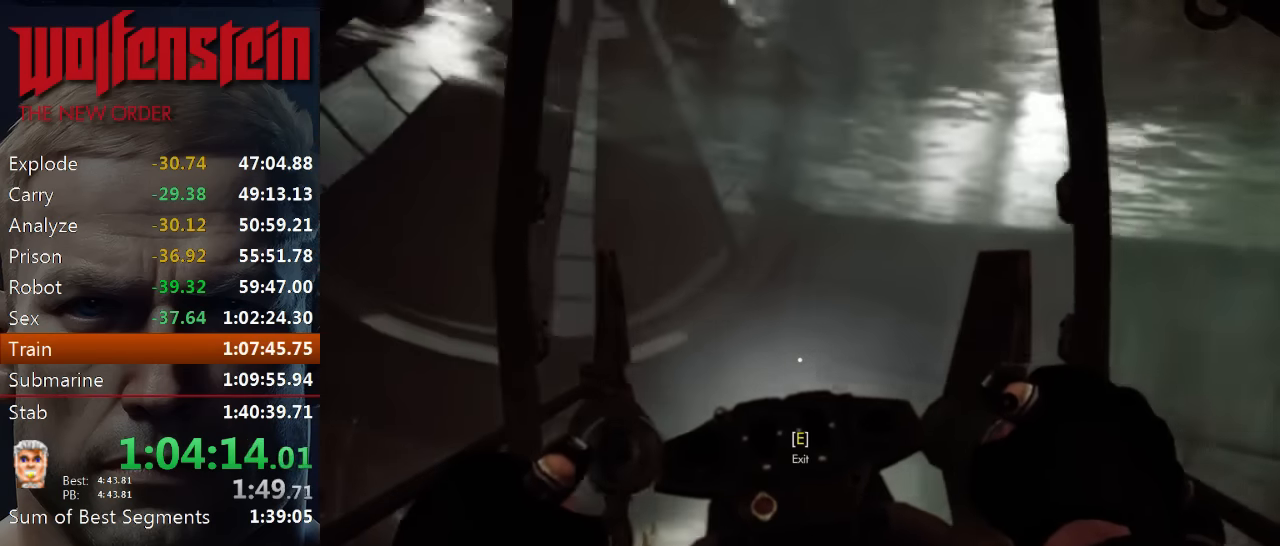
{"keys": ["w"], "mouse": [], "events": []}
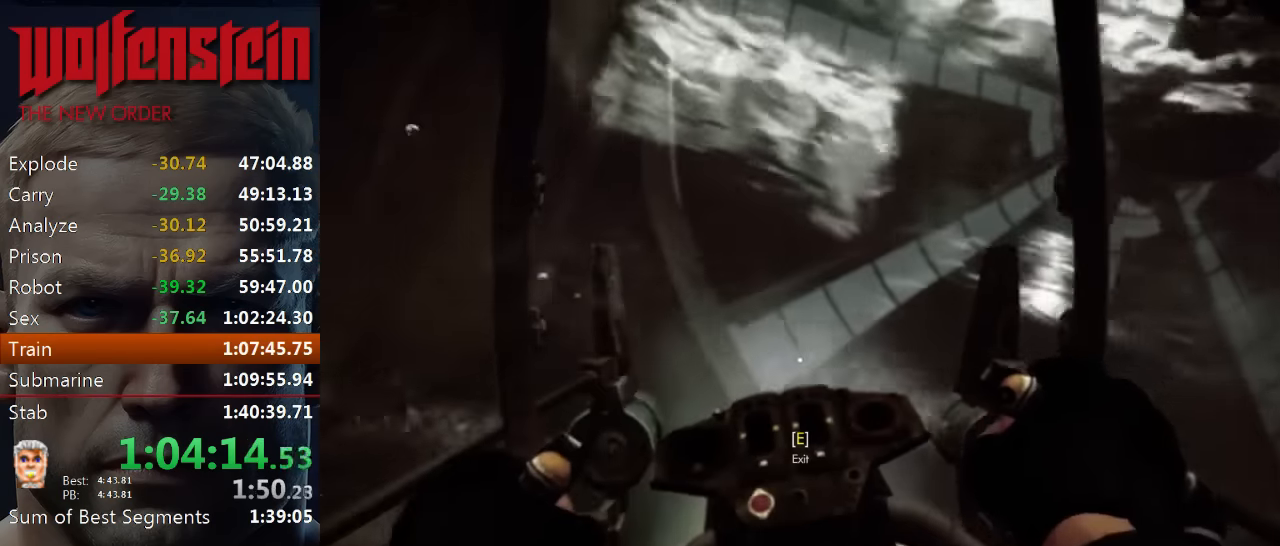
{"keys": ["w"], "mouse": [], "events": []}
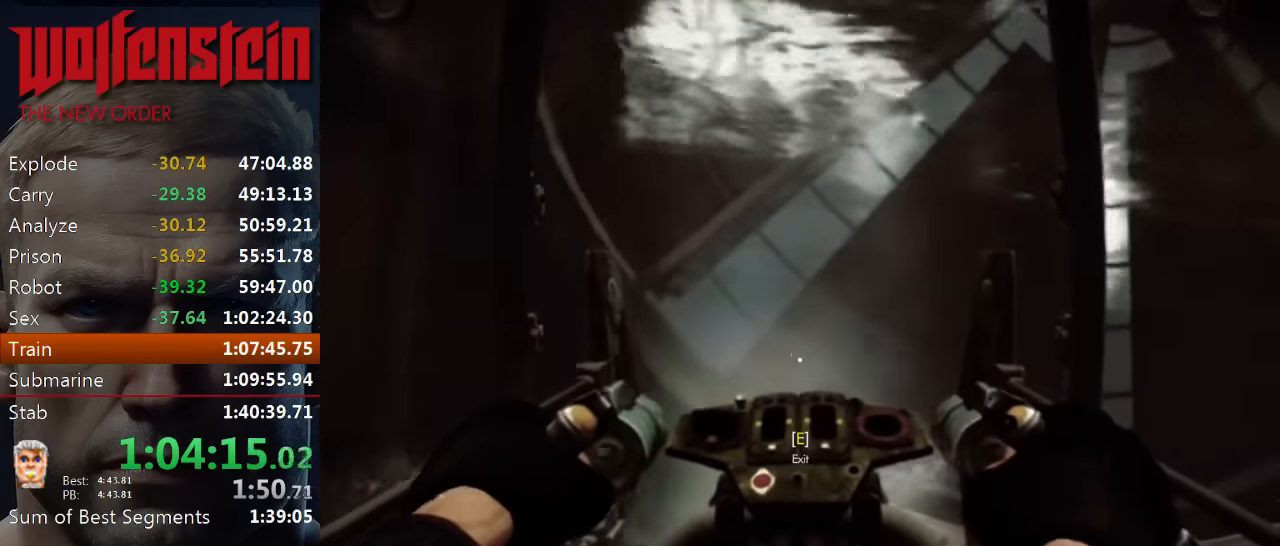
{"keys": ["w"], "mouse": [], "events": []}
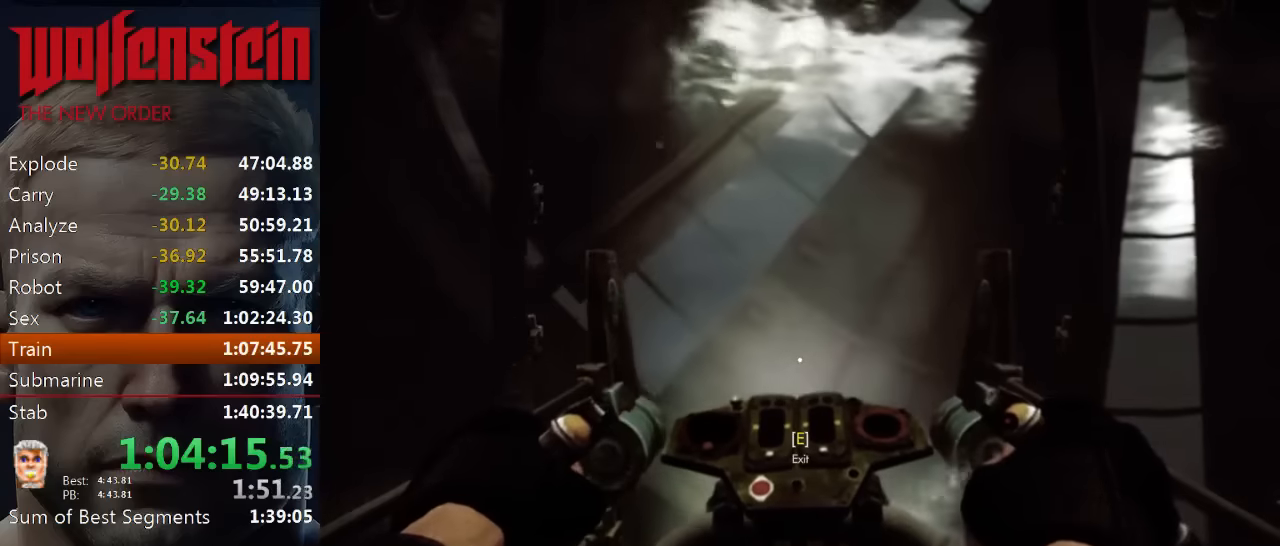
{"keys": [], "mouse": [], "events": [[416, "w", "up"]]}
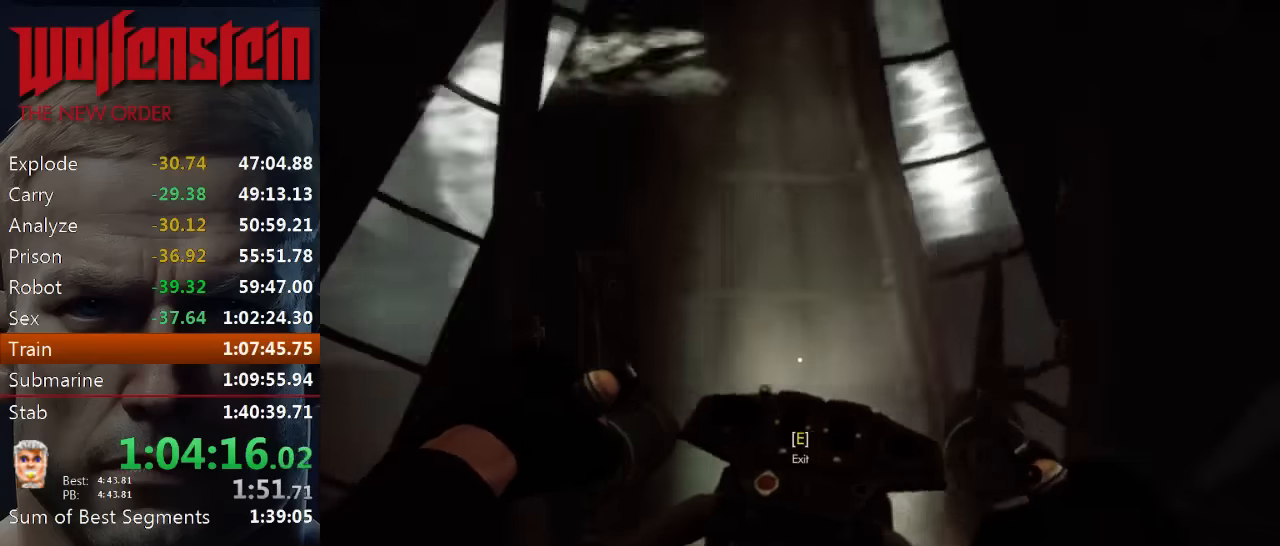
{"keys": [], "mouse": [], "events": []}
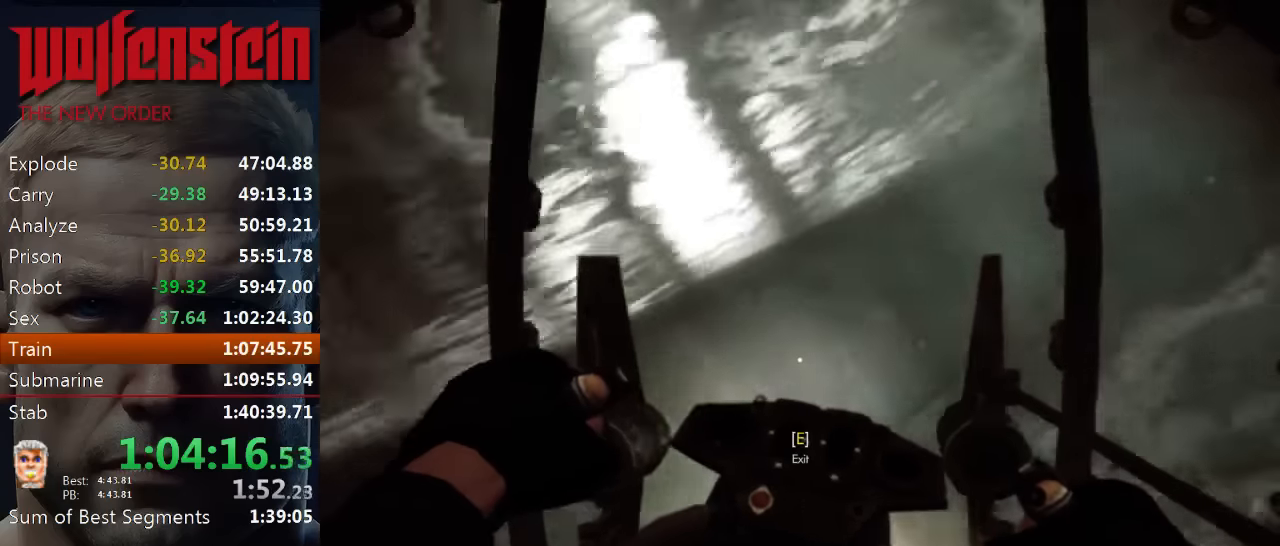
{"keys": ["s"], "mouse": [], "events": [[133, "s", "down"]]}
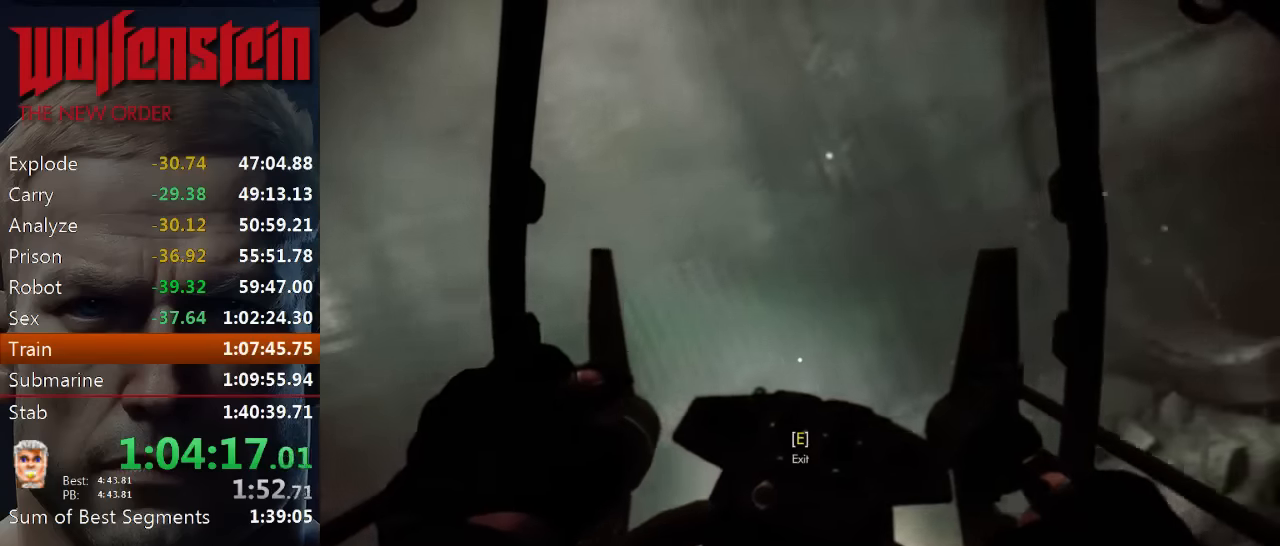
{"keys": ["s"], "mouse": [], "events": []}
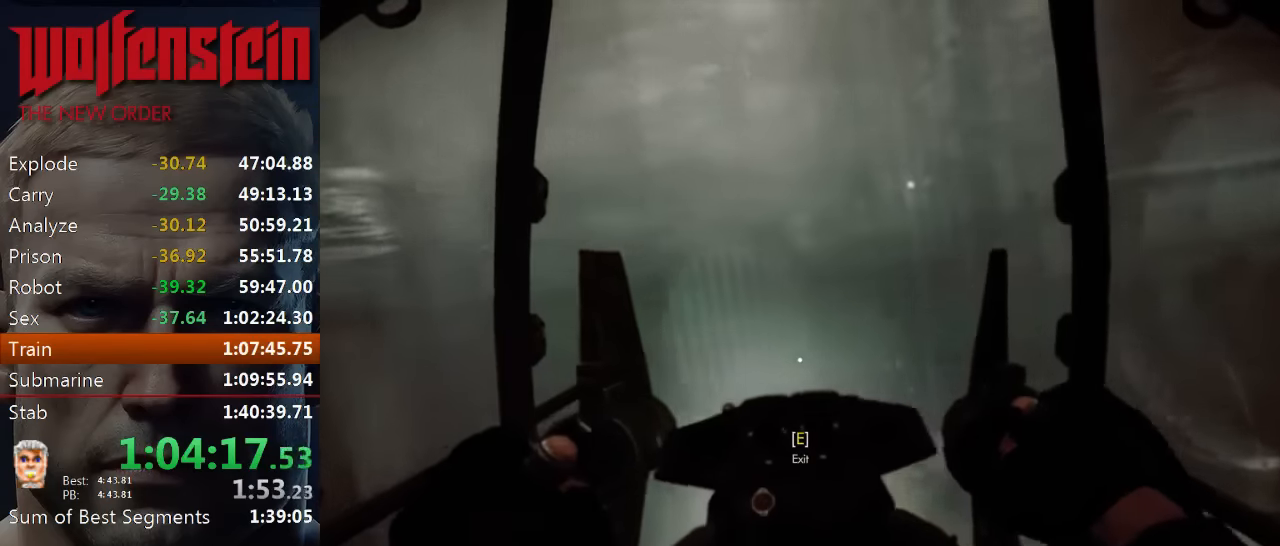
{"keys": ["e", "s"], "mouse": [], "events": [[500, "e", "down"]]}
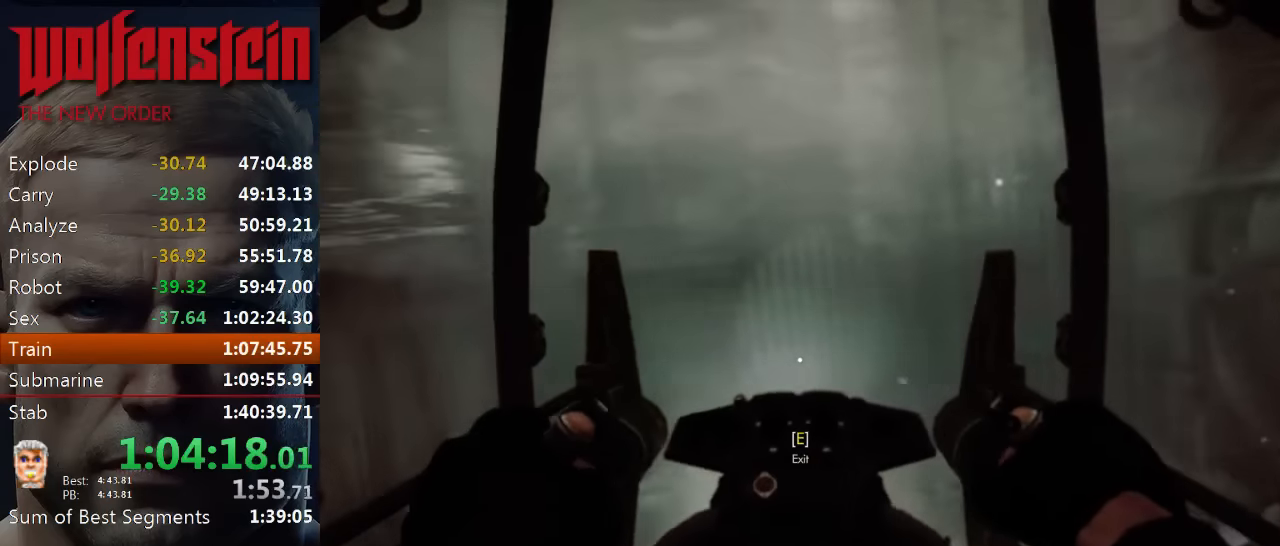
{"keys": ["s"], "mouse": [], "events": [[100, "e", "up"]]}
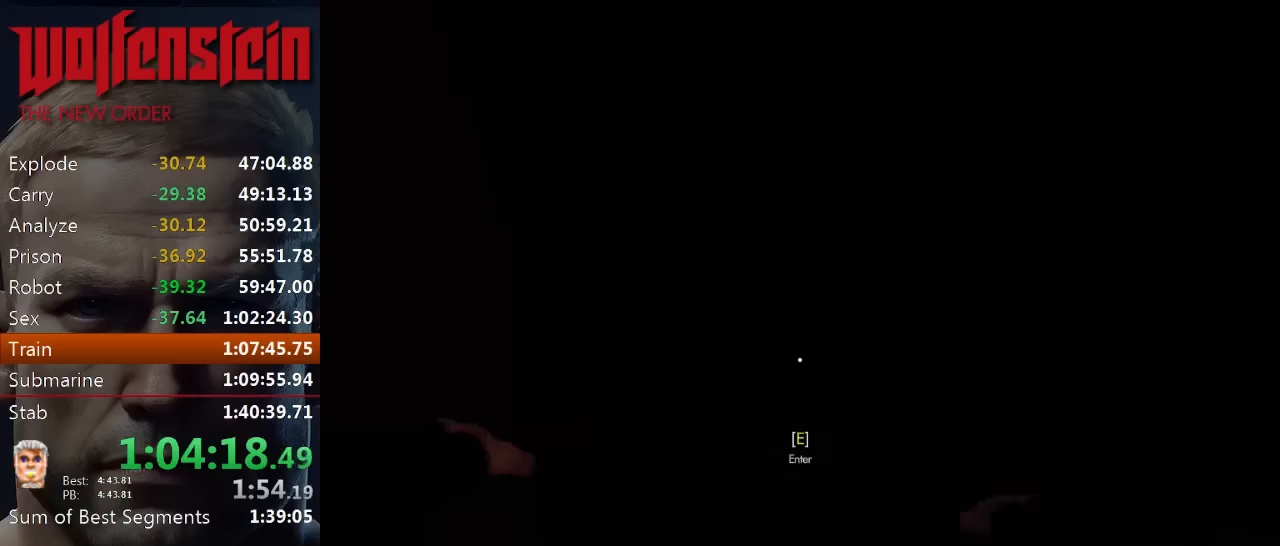
{"keys": ["a", "w"], "mouse": [], "events": [[50, "d", "down"], [83, "s", "up"], [233, "w", "down"], [300, "d", "up"], [333, "shift", "down"], [400, "a", "down"], [500, "shift", "up"]]}
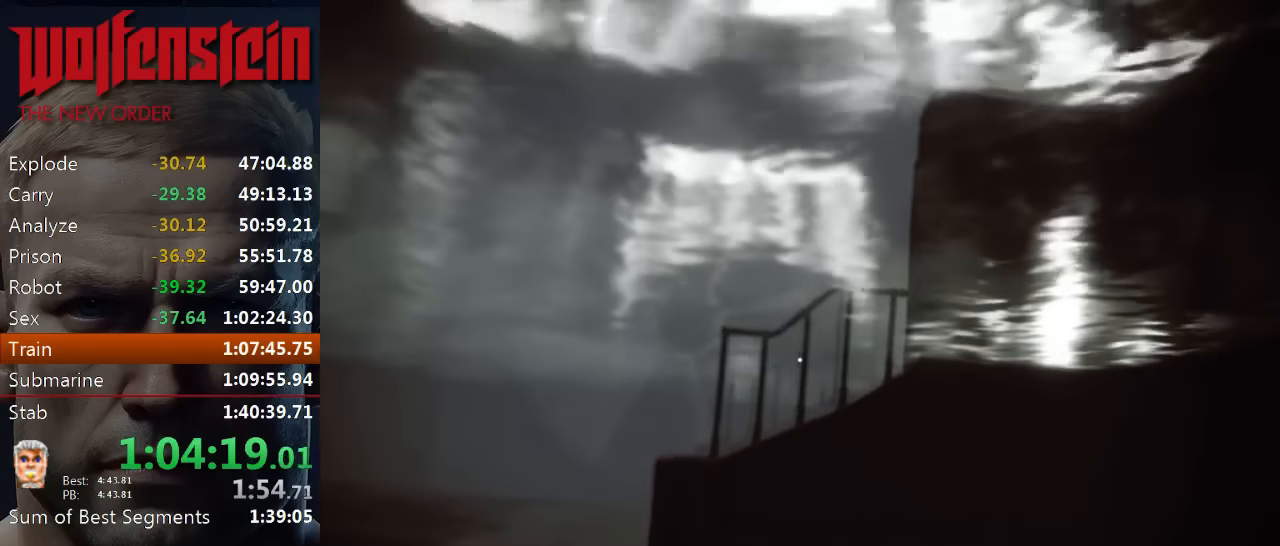
{"keys": ["a", "w"], "mouse": [], "events": [[100, "shift", "down"], [266, "shift", "up"], [366, "shift", "down"], [500, "shift", "up"]]}
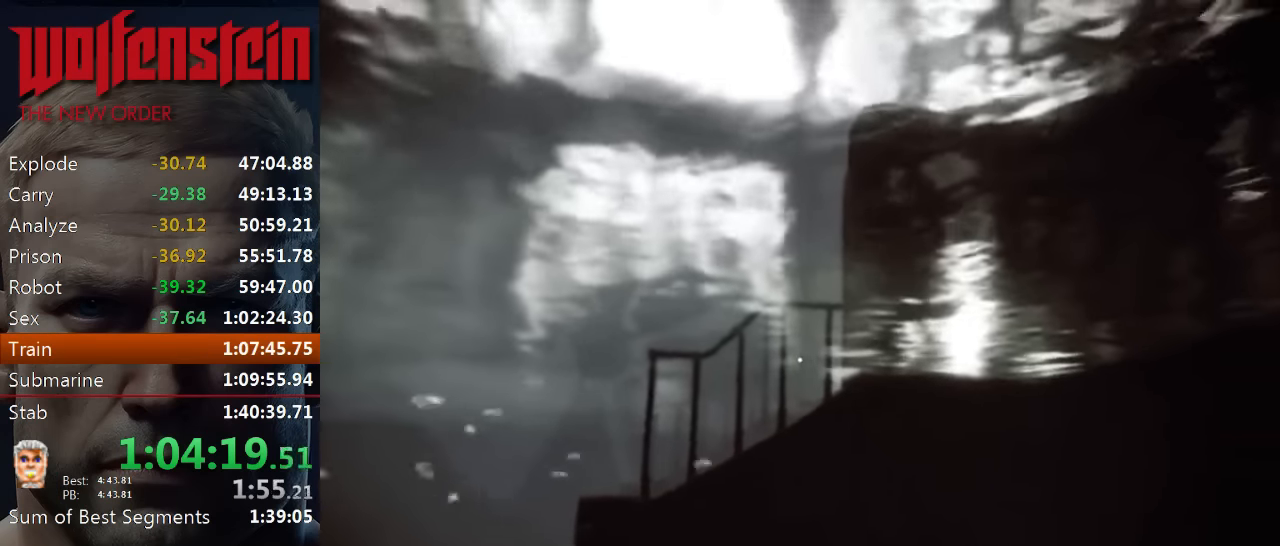
{"keys": ["a", "w"], "mouse": [], "events": [[133, "shift", "down"], [233, "shift", "up"], [350, "shift", "down"], [450, "shift", "up"]]}
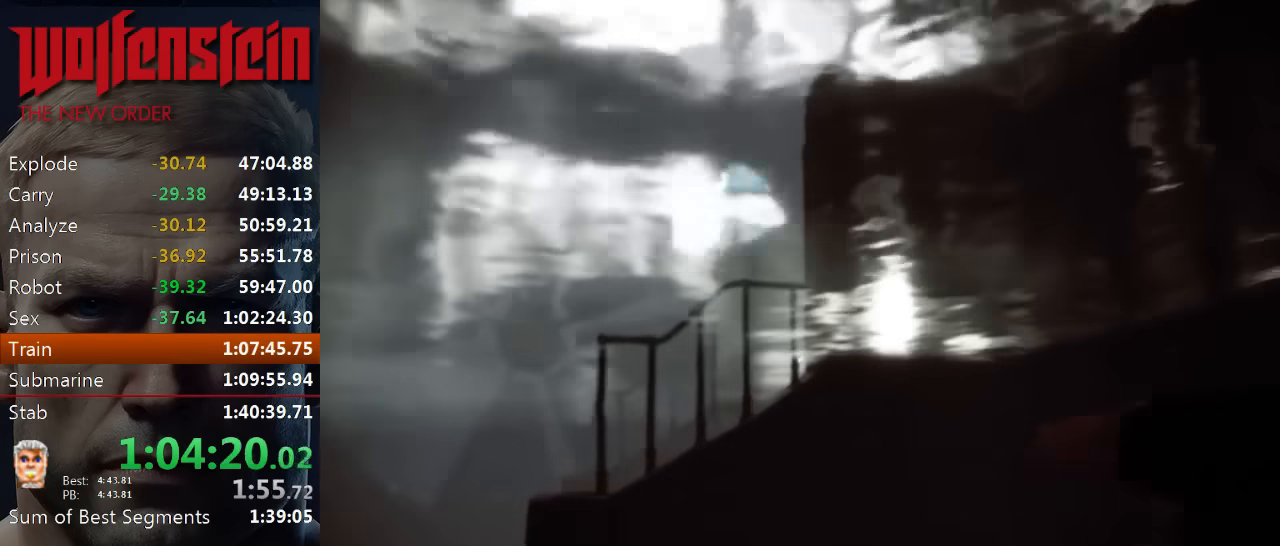
{"keys": ["a", "shift", "w"], "mouse": [], "events": [[50, "shift", "down"], [150, "shift", "up"], [250, "shift", "down"], [350, "shift", "up"], [450, "shift", "down"]]}
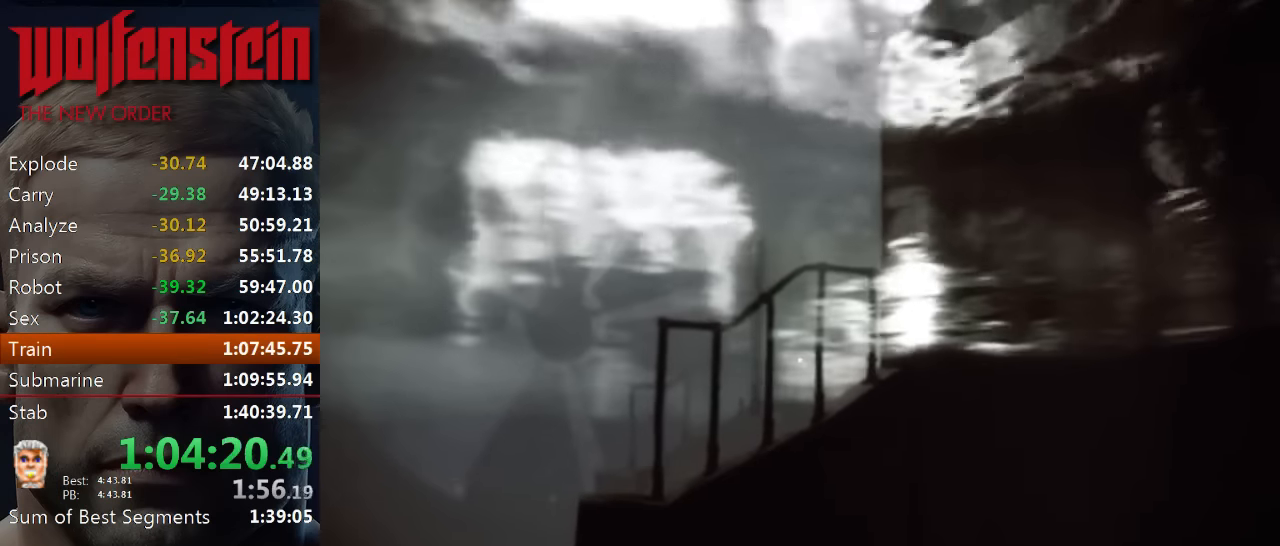
{"keys": ["a", "w"], "mouse": [], "events": [[50, "shift", "up"], [150, "shift", "down"], [250, "shift", "up"], [350, "shift", "down"], [483, "shift", "up"]]}
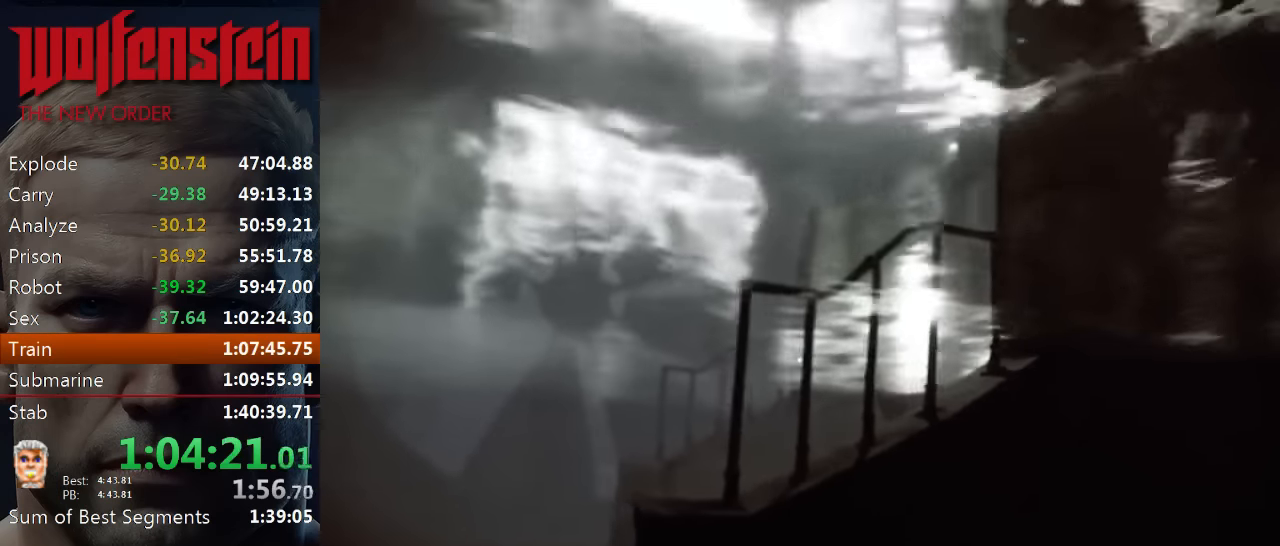
{"keys": ["a", "shift", "w"], "mouse": [], "events": [[50, "shift", "down"], [150, "shift", "up"], [283, "shift", "down"], [383, "shift", "up"], [483, "shift", "down"]]}
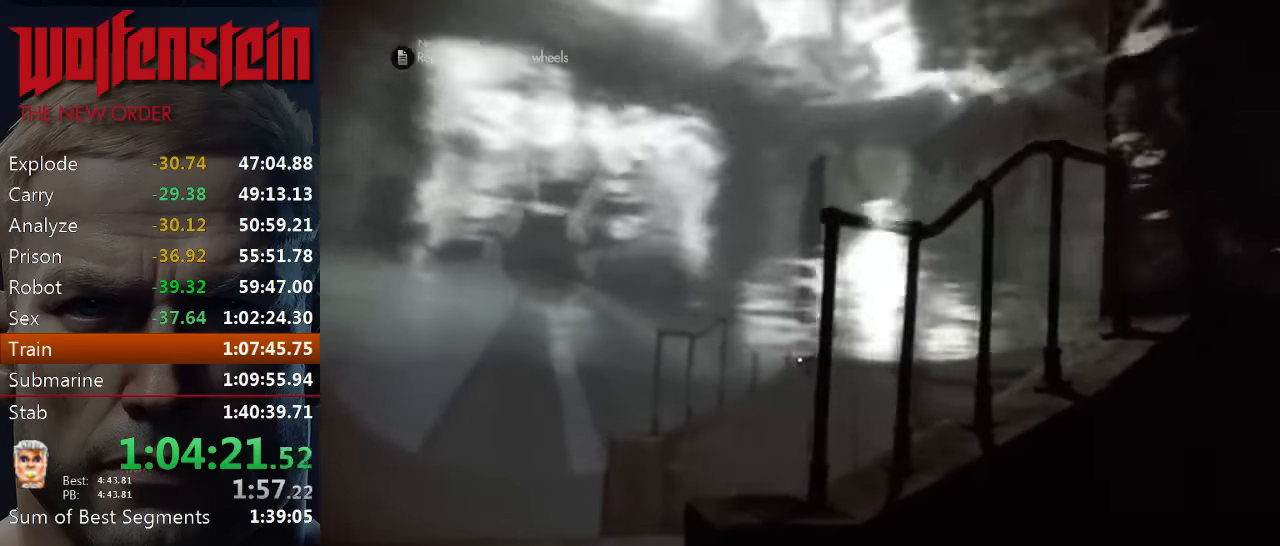
{"keys": ["a", "shift", "w"], "mouse": [], "events": [[83, "shift", "up"], [183, "shift", "down"], [283, "shift", "up"], [416, "shift", "down"]]}
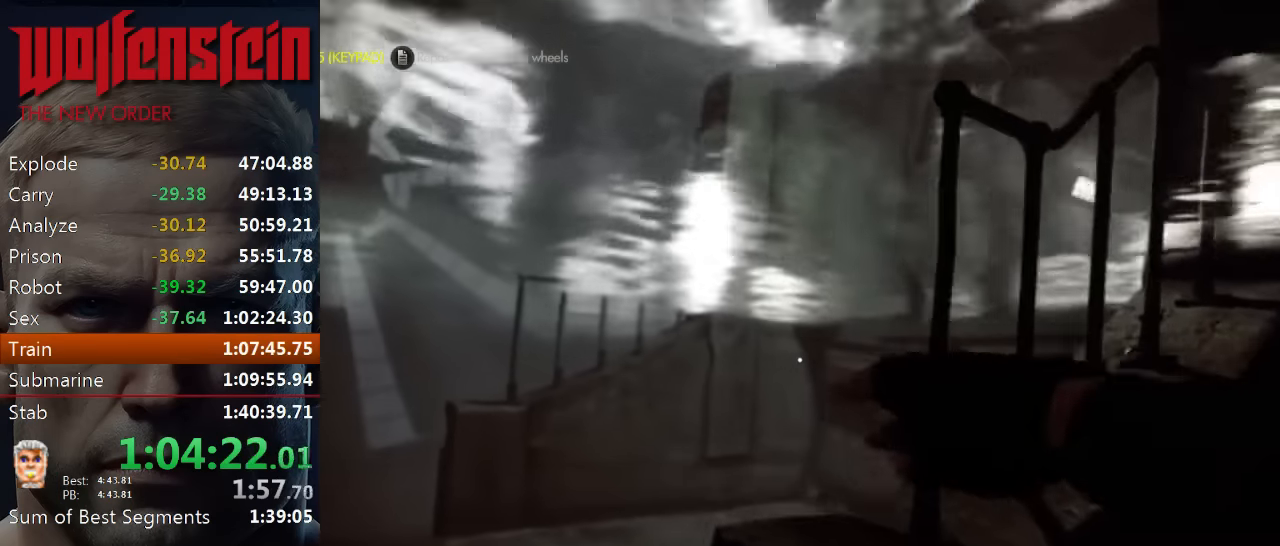
{"keys": ["a", "shift", "w"], "mouse": [], "events": [[16, "shift", "up"], [150, "shift", "down"], [300, "shift", "up"], [333, "shift", "down"], [400, "a", "up"], [466, "a", "down"]]}